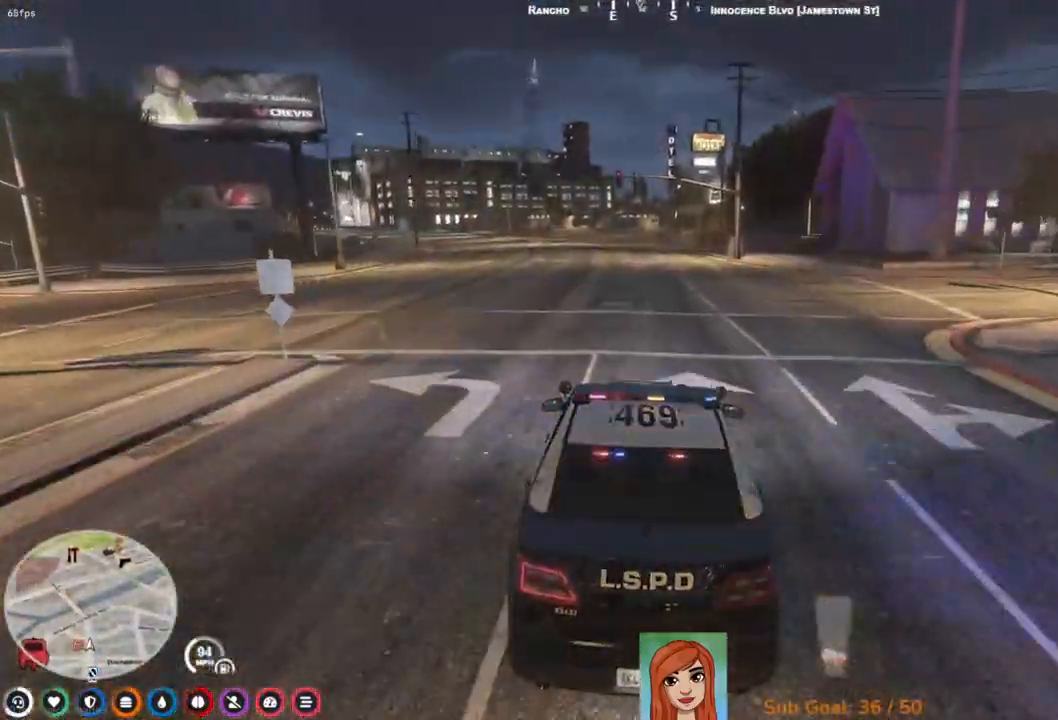
Gameplay with keyboard; each line is a JSON object with the keys held at the frame after it. "events" lists presses ("down") and releases ("up") of "a", "ctrl", "d", "e", "q", "s", "shift", "space" and "w" between this image and that frame as [ms after this image, input, new state], when the widget could be followed in between. No other keys are recorded. Mouse input is not recorded.
{"keys": ["w"], "events": []}
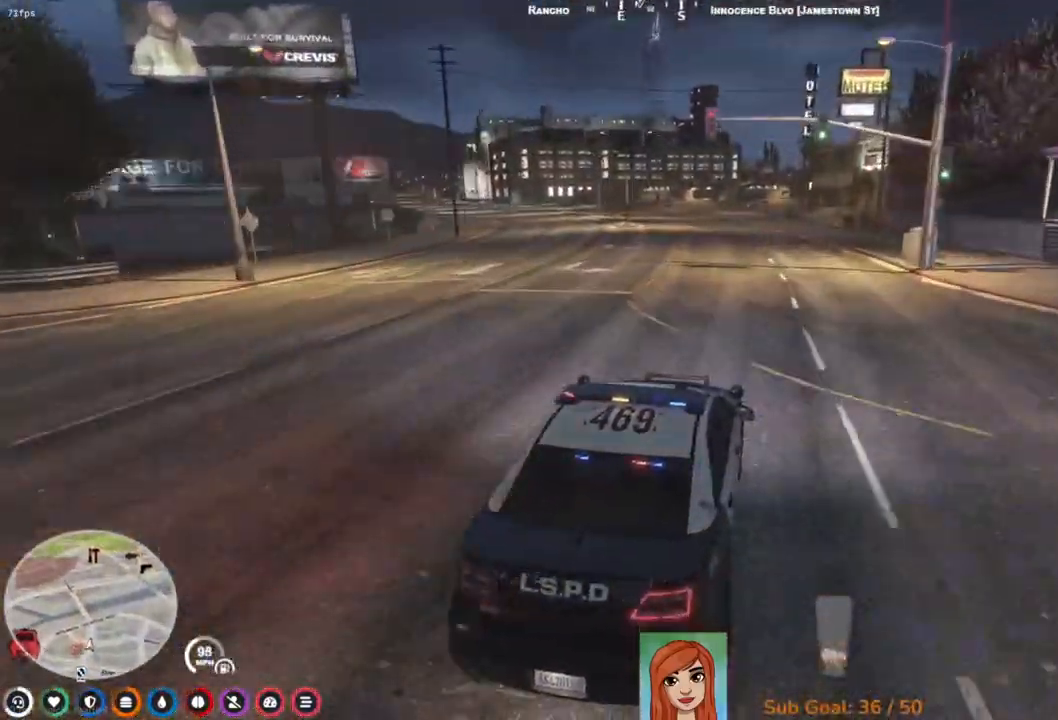
{"keys": ["w"], "events": []}
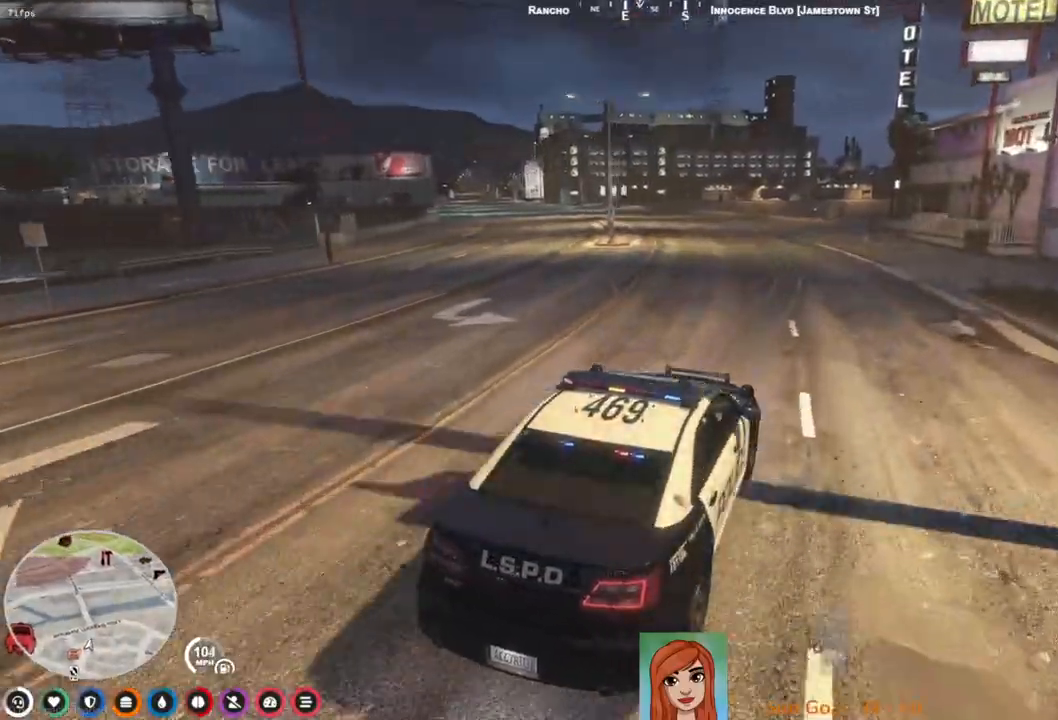
{"keys": ["w"], "events": [[50, "a", "down"], [133, "a", "up"]]}
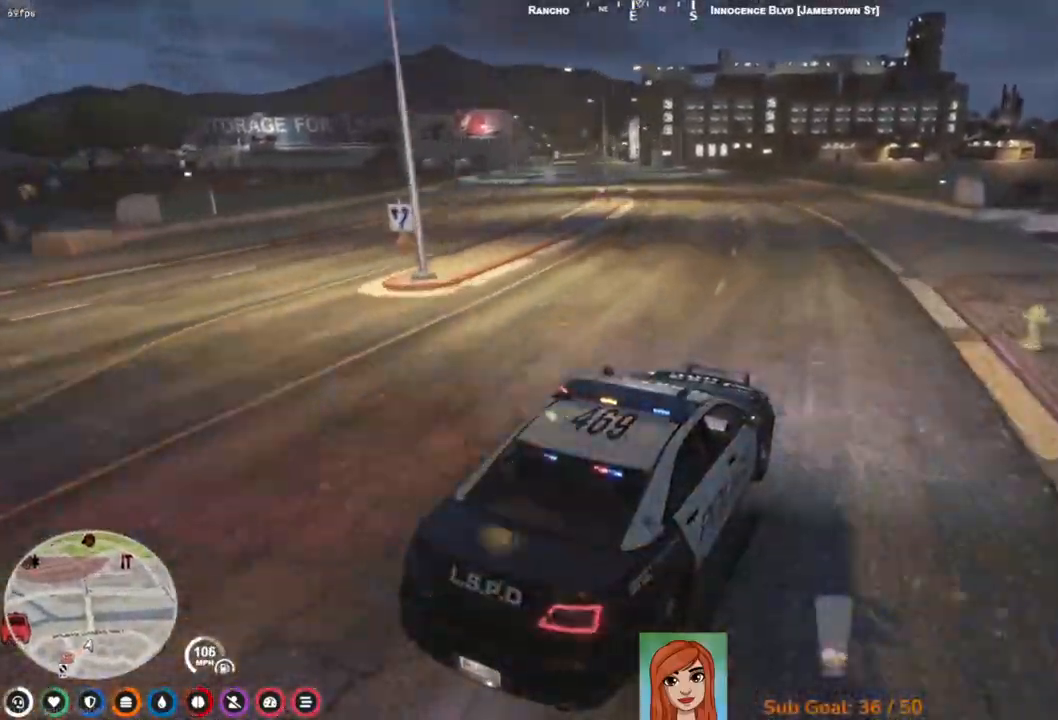
{"keys": [], "events": [[117, "a", "down"], [333, "w", "up"], [383, "a", "up"]]}
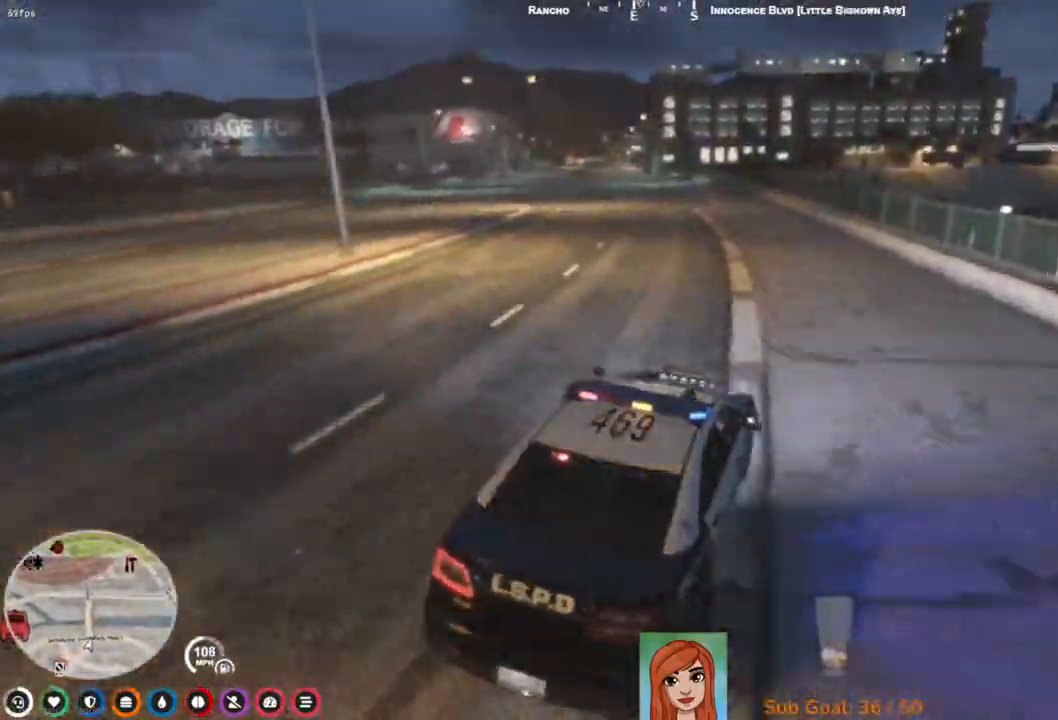
{"keys": ["a", "w"], "events": [[17, "a", "down"], [117, "a", "up"], [383, "a", "down"], [433, "w", "down"]]}
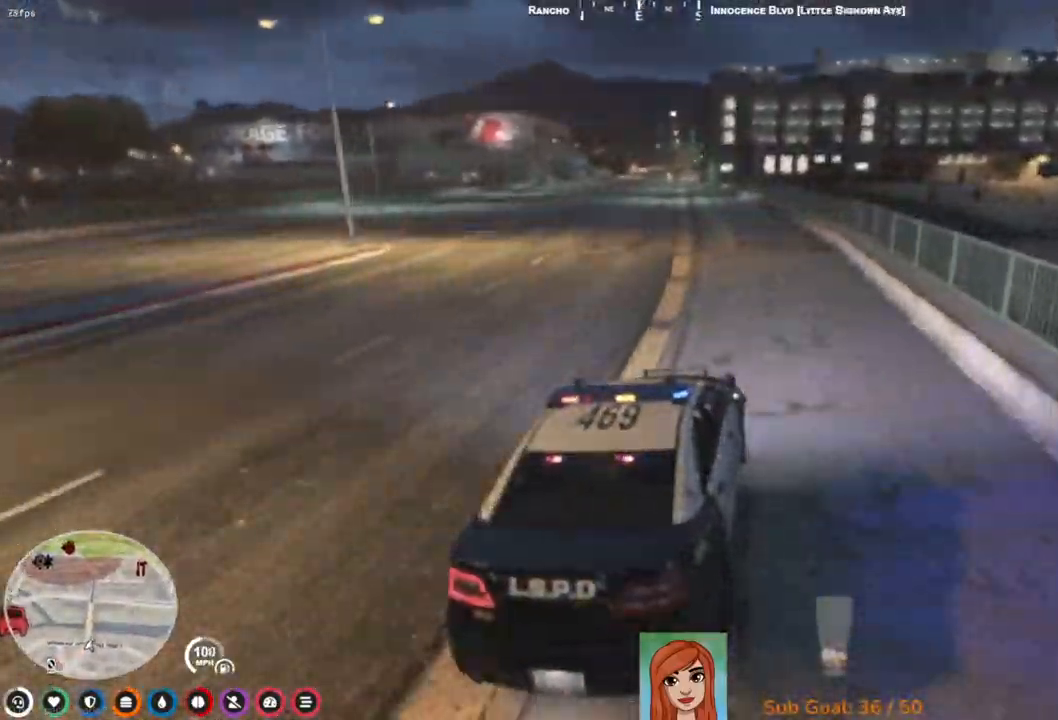
{"keys": ["w"], "events": [[100, "a", "up"]]}
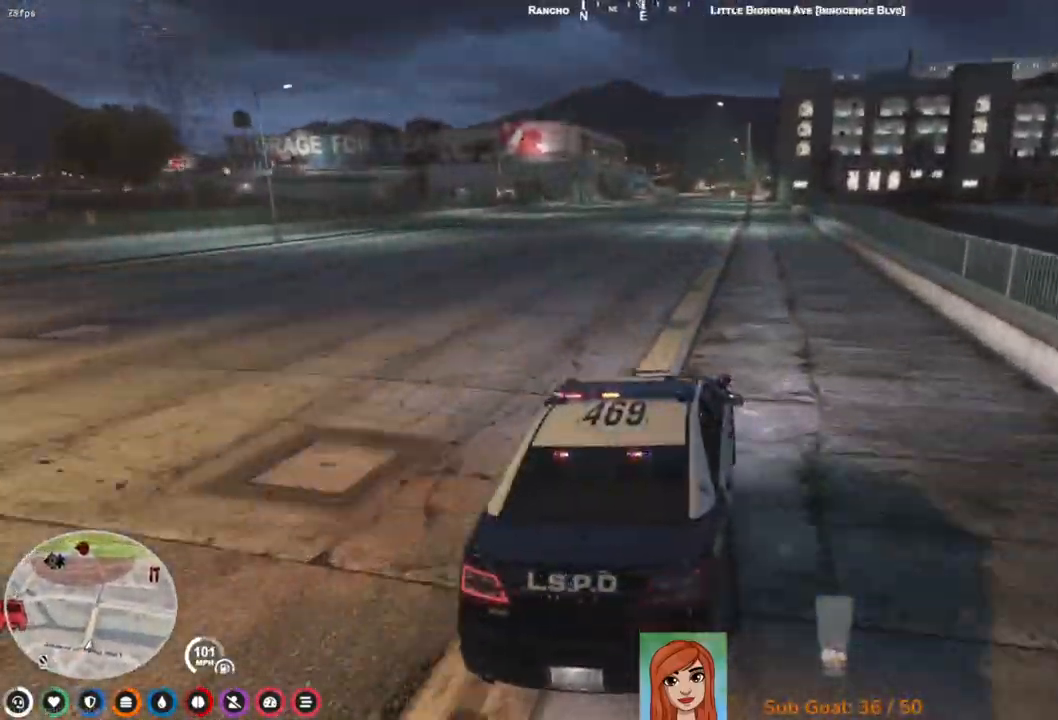
{"keys": ["w"], "events": [[267, "a", "down"], [400, "a", "up"]]}
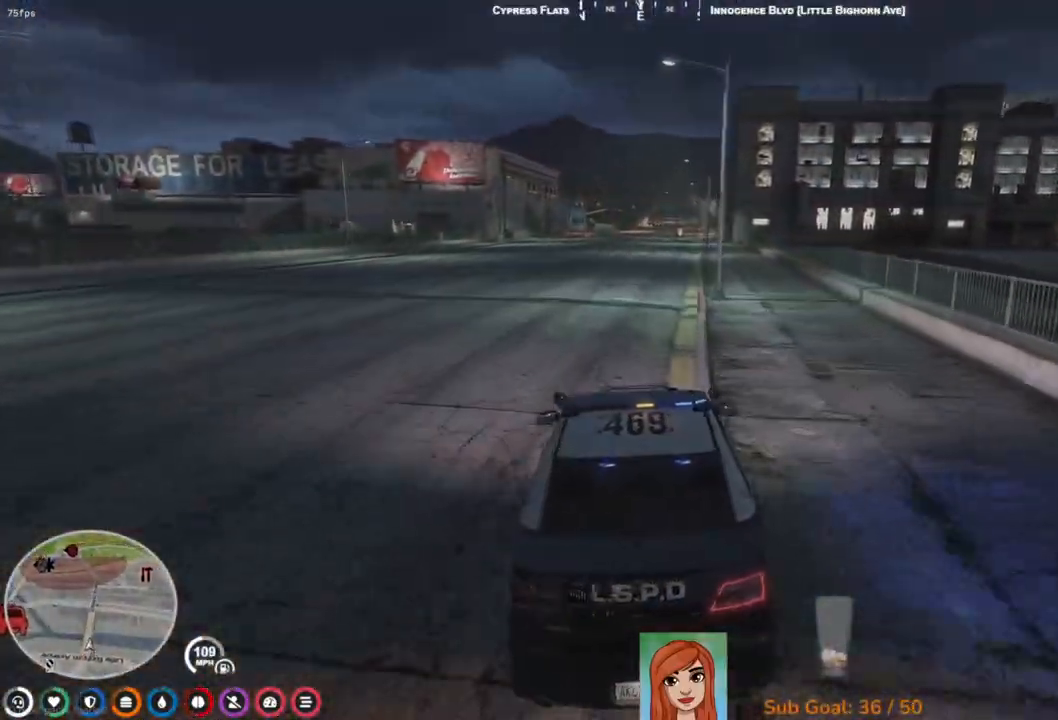
{"keys": ["d", "w"], "events": [[450, "d", "down"]]}
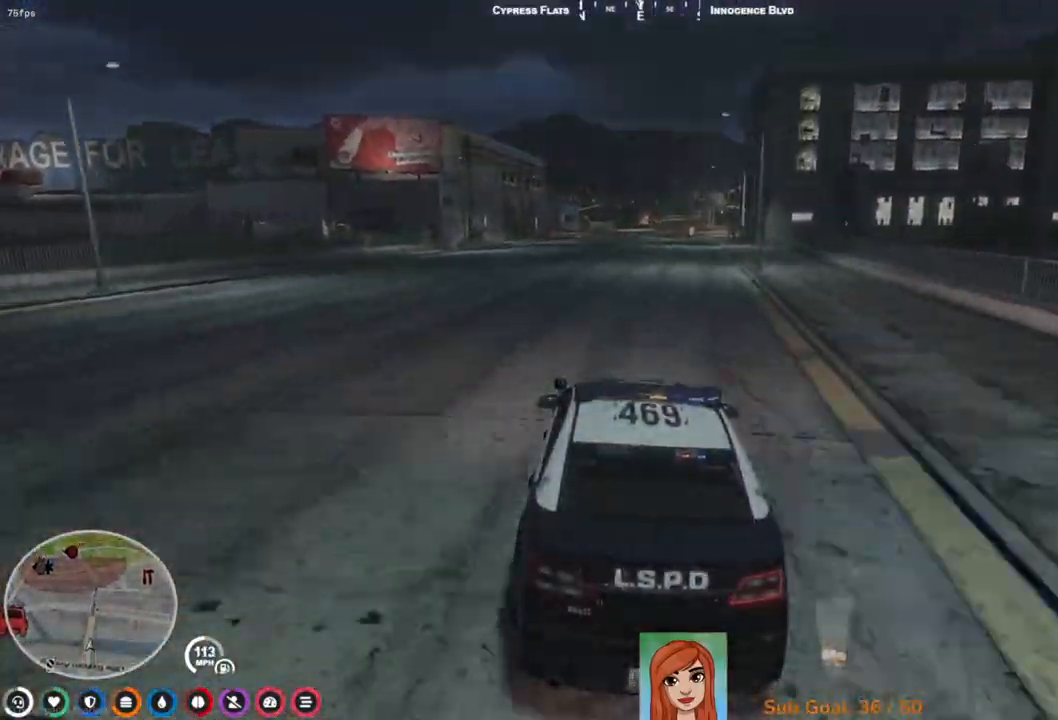
{"keys": ["w"], "events": [[33, "d", "up"]]}
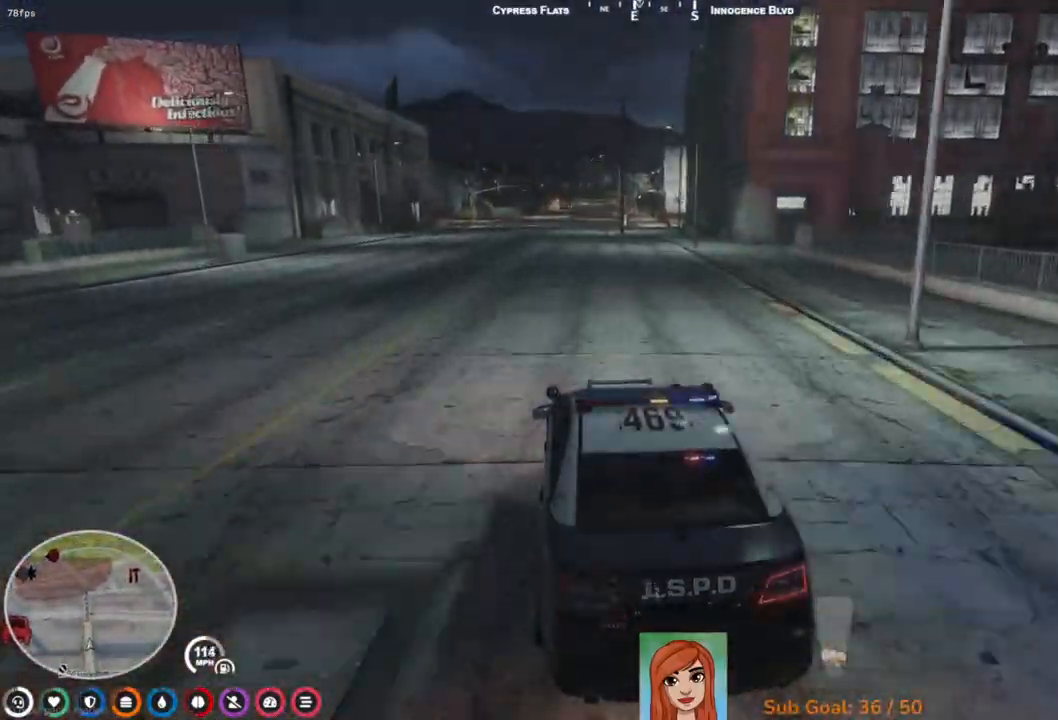
{"keys": ["a", "w"], "events": [[17, "d", "down"], [167, "d", "up"], [350, "a", "down"]]}
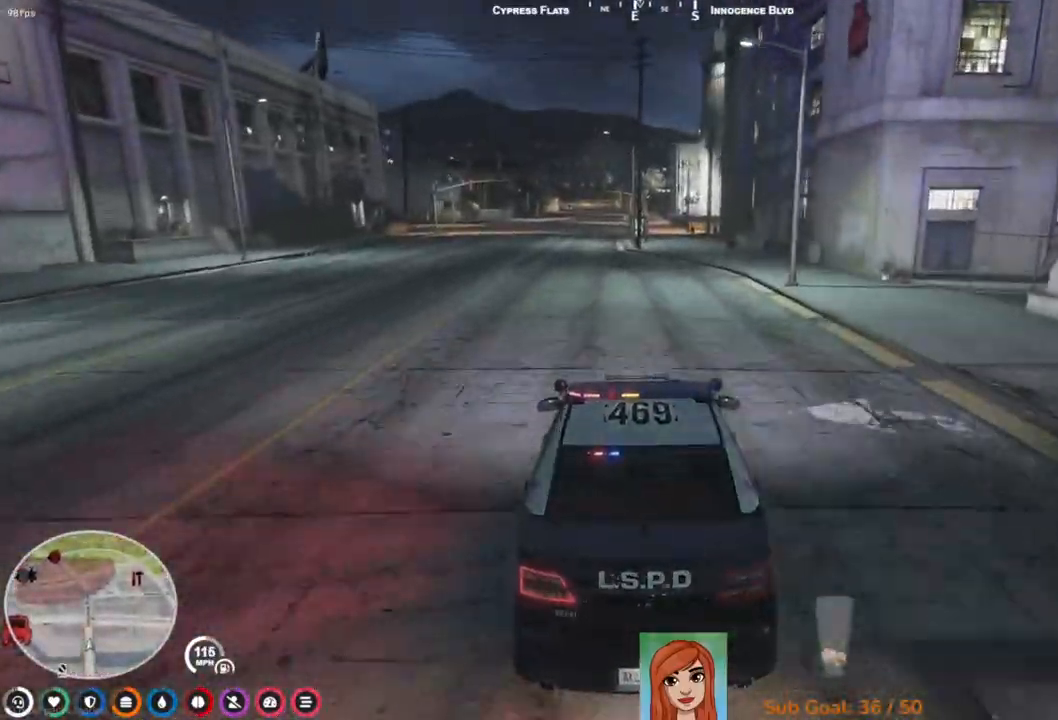
{"keys": ["d", "w"], "events": [[67, "a", "up"], [450, "d", "down"]]}
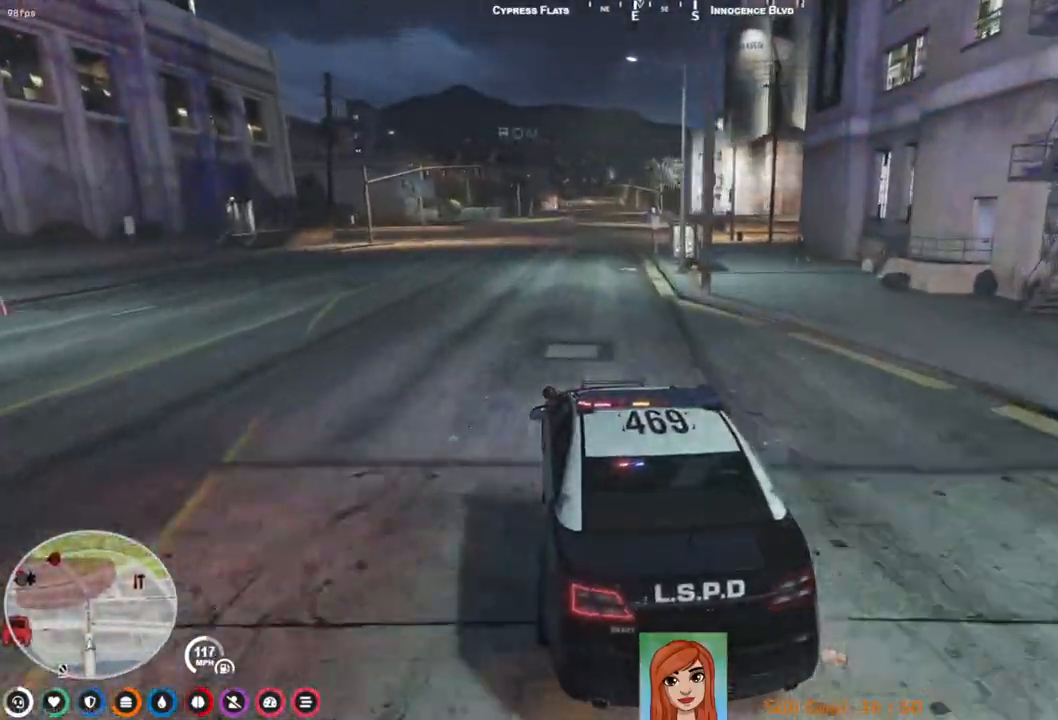
{"keys": ["s"], "events": [[100, "d", "up"], [150, "w", "up"], [400, "s", "down"]]}
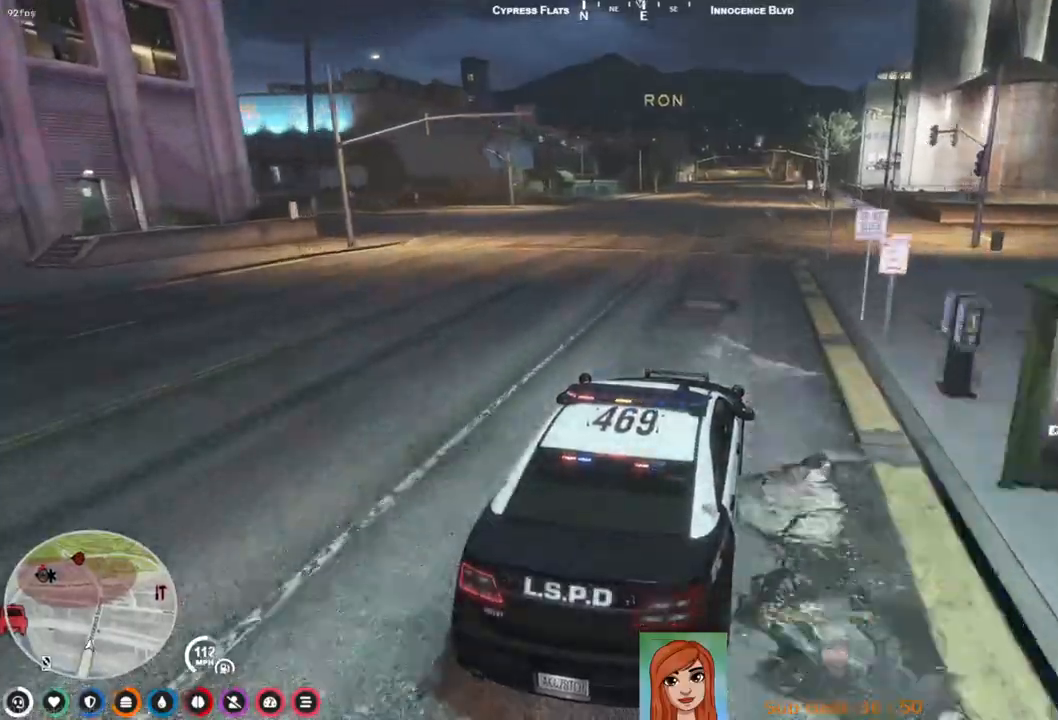
{"keys": ["s"], "events": [[217, "a", "down"], [433, "a", "up"]]}
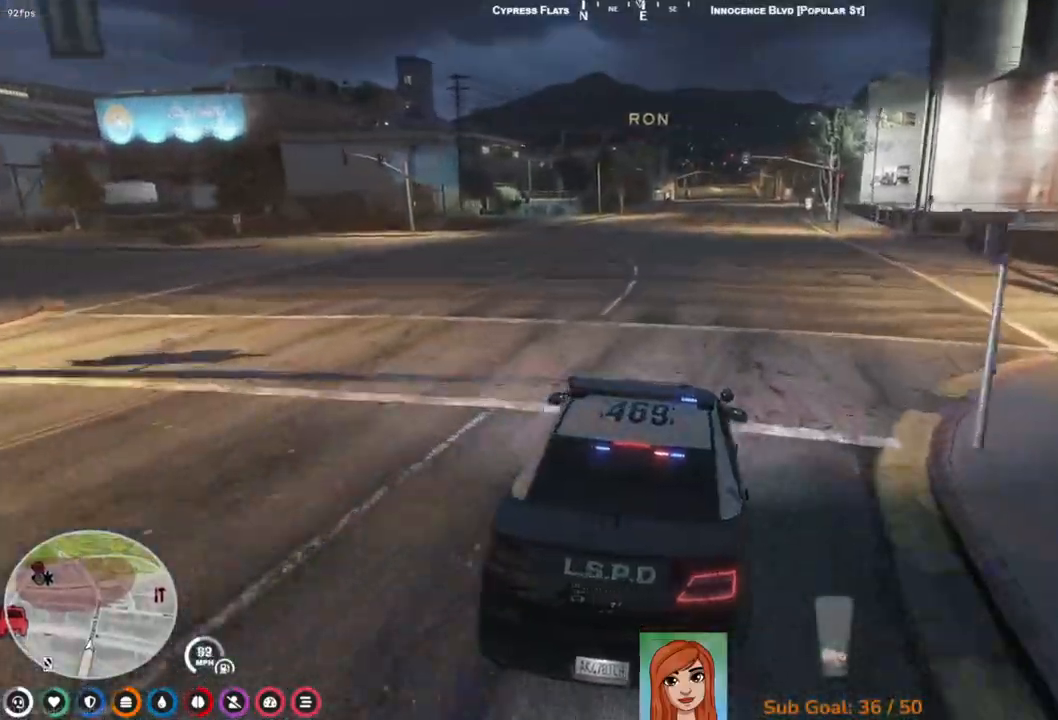
{"keys": ["s"], "events": [[133, "a", "down"], [217, "a", "up"], [317, "s", "up"], [433, "s", "down"]]}
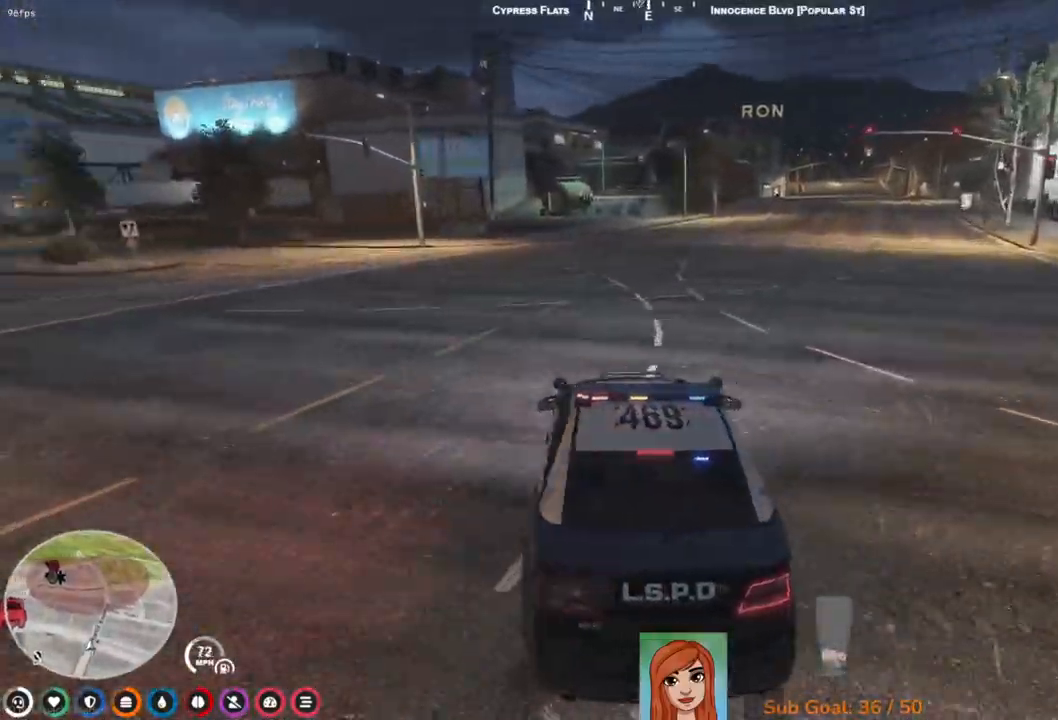
{"keys": ["a", "s"], "events": [[167, "a", "down"], [350, "a", "up"], [400, "s", "up"], [483, "a", "down"], [483, "s", "down"]]}
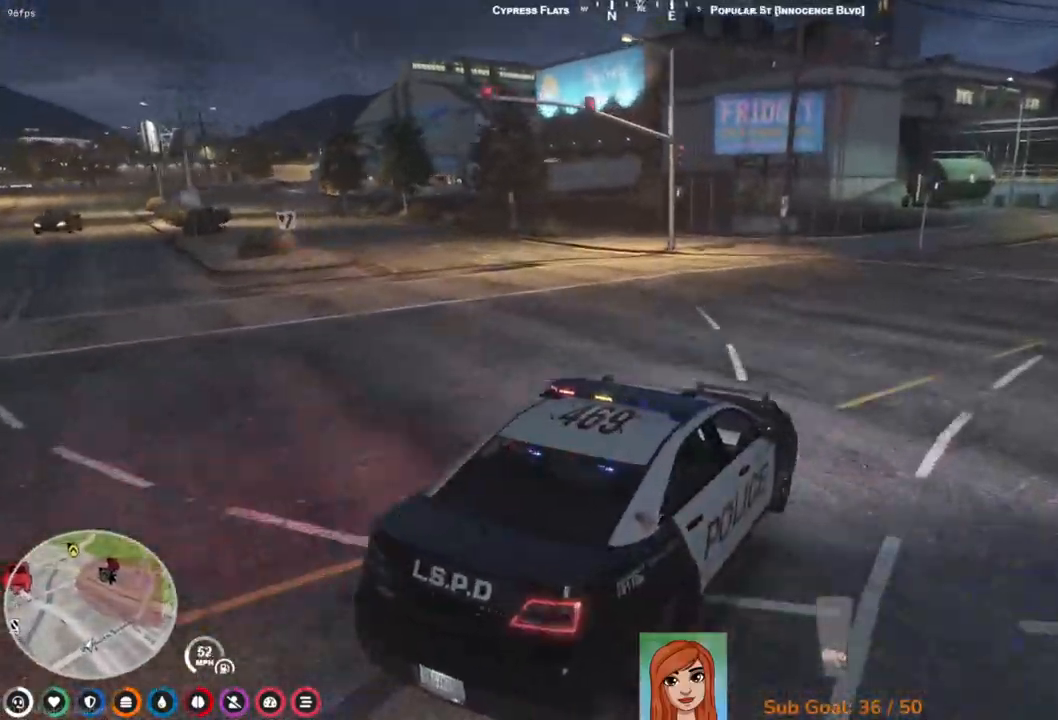
{"keys": ["a", "w"], "events": [[133, "s", "up"], [417, "w", "down"]]}
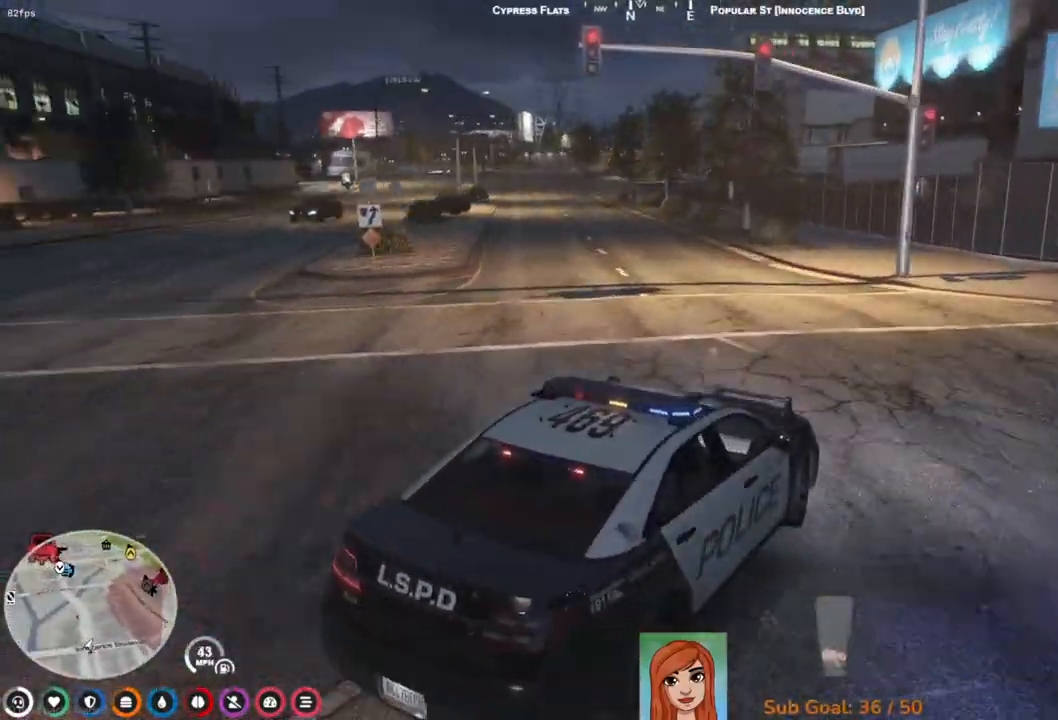
{"keys": ["w"], "events": [[450, "a", "up"]]}
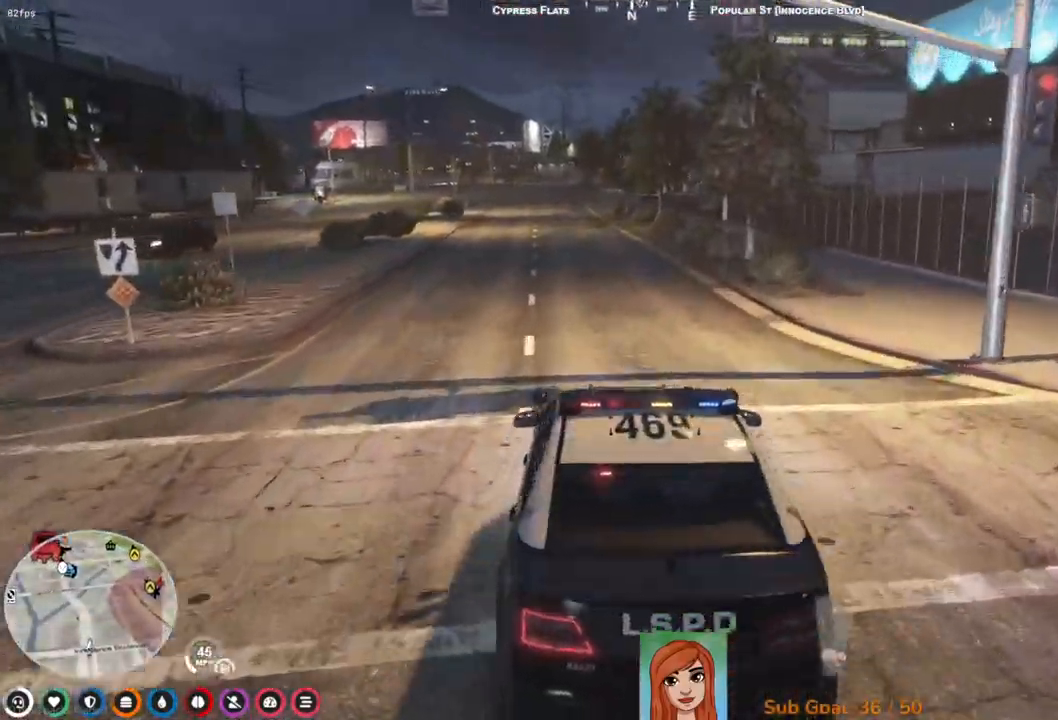
{"keys": ["w"], "events": []}
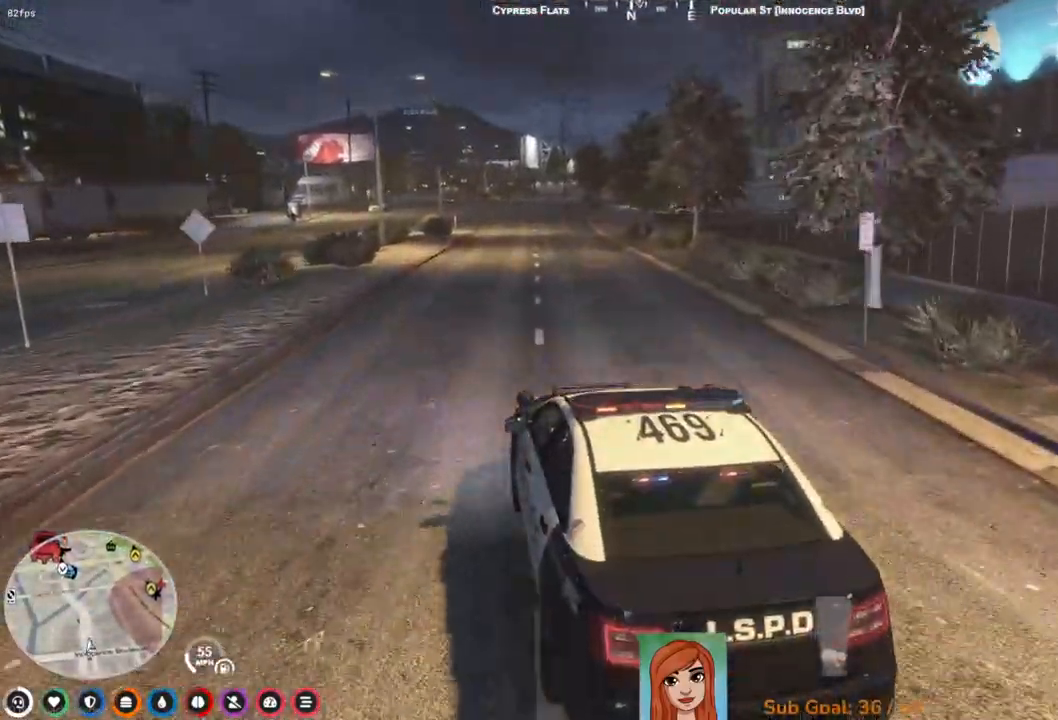
{"keys": ["d", "w"], "events": [[467, "d", "down"]]}
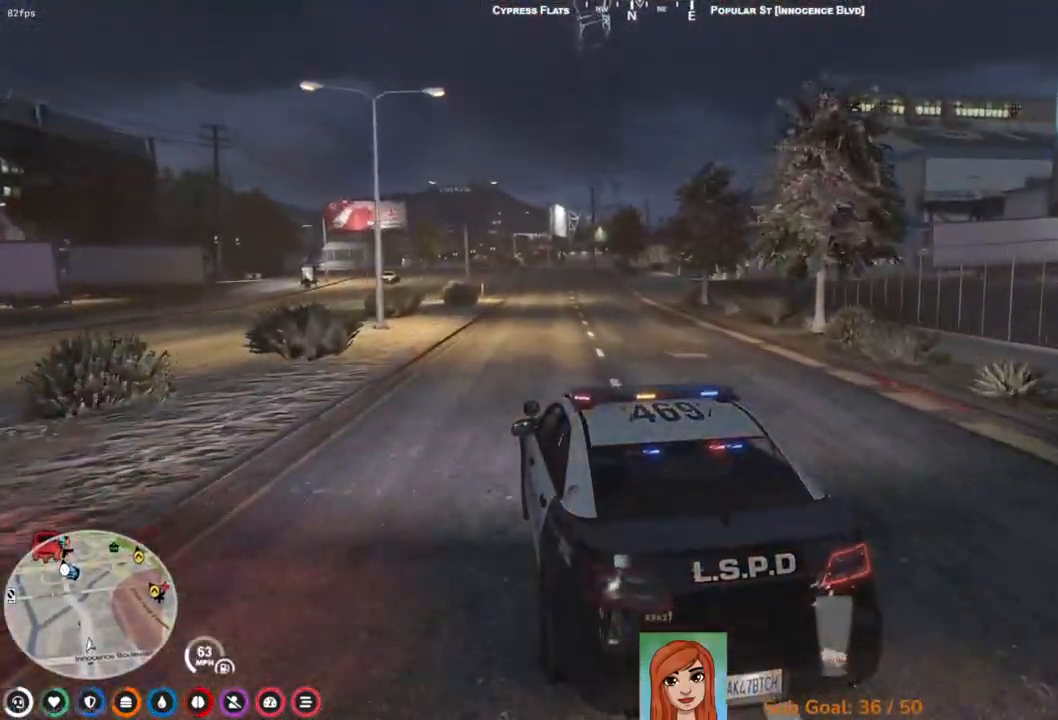
{"keys": ["w"], "events": [[83, "d", "up"]]}
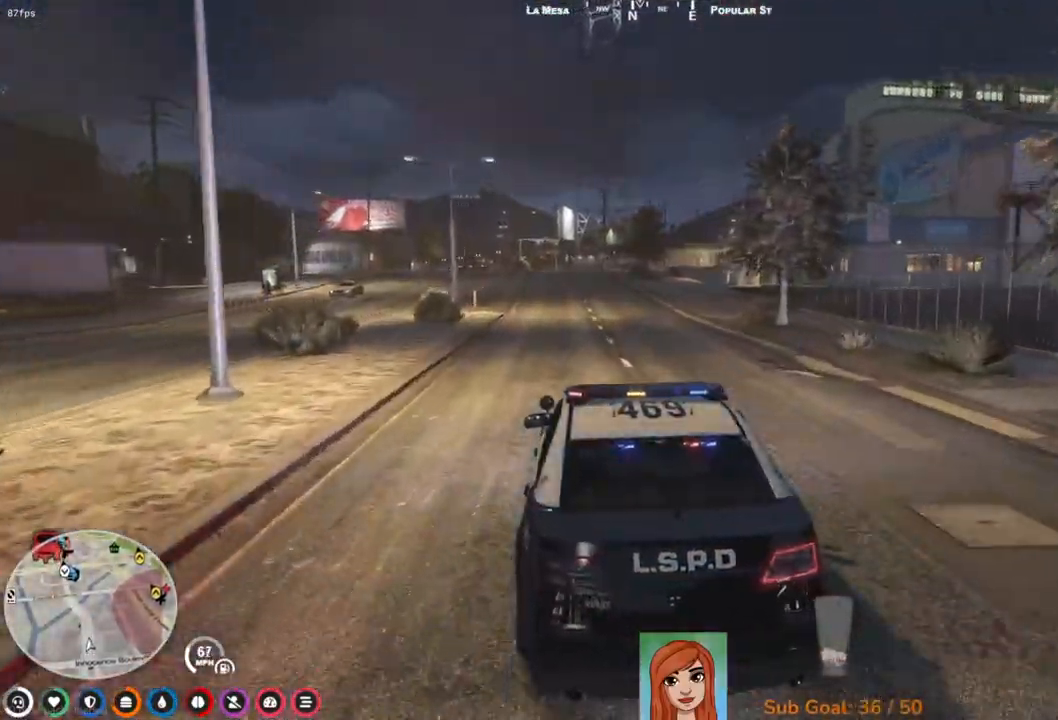
{"keys": ["w"], "events": []}
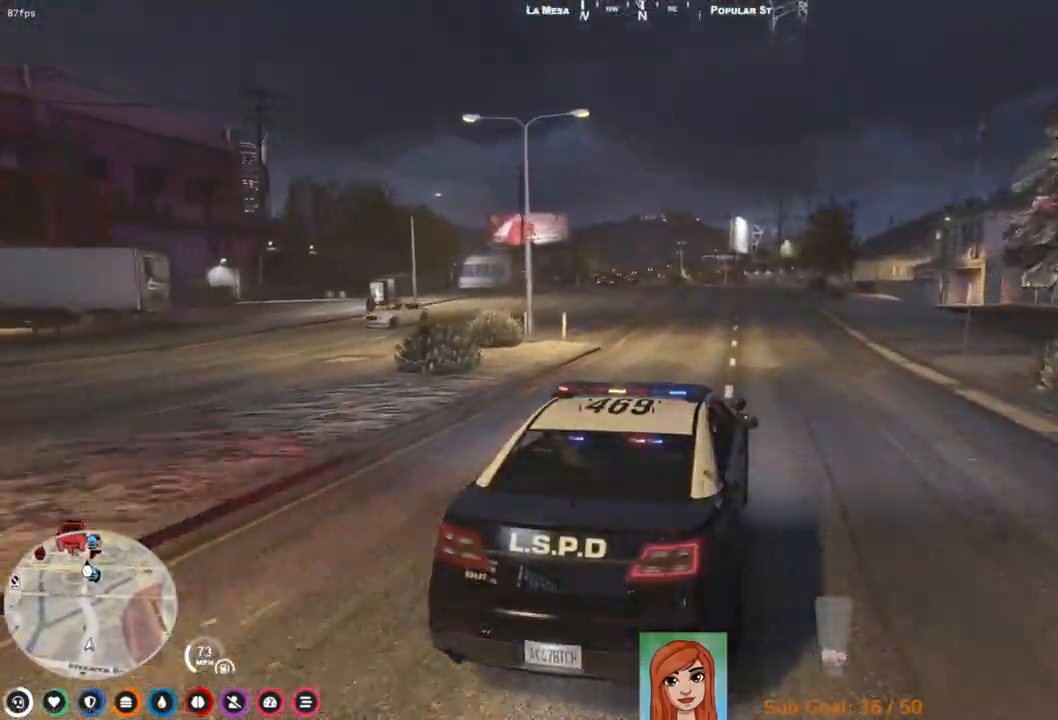
{"keys": ["w"], "events": []}
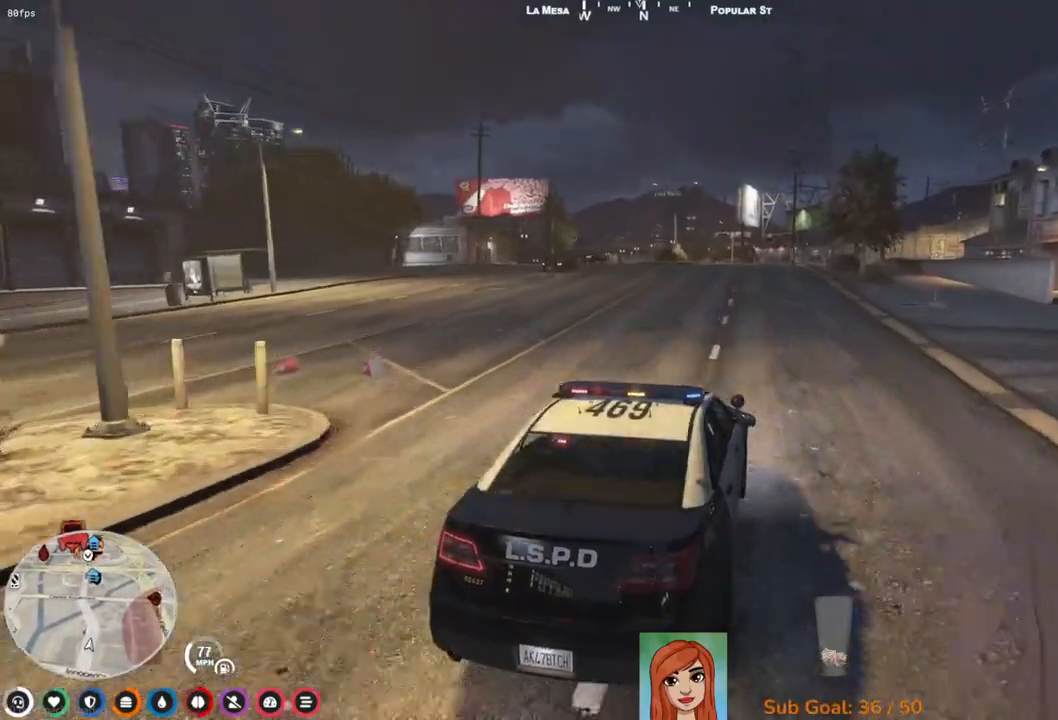
{"keys": ["w"], "events": [[133, "a", "down"], [217, "a", "up"]]}
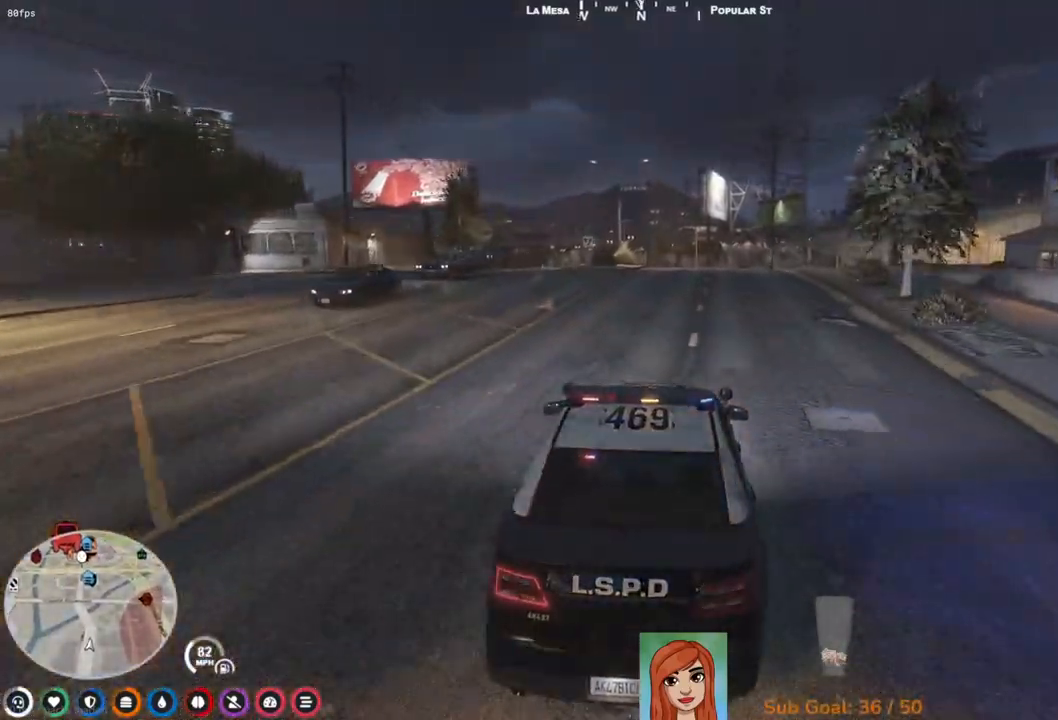
{"keys": ["w"], "events": []}
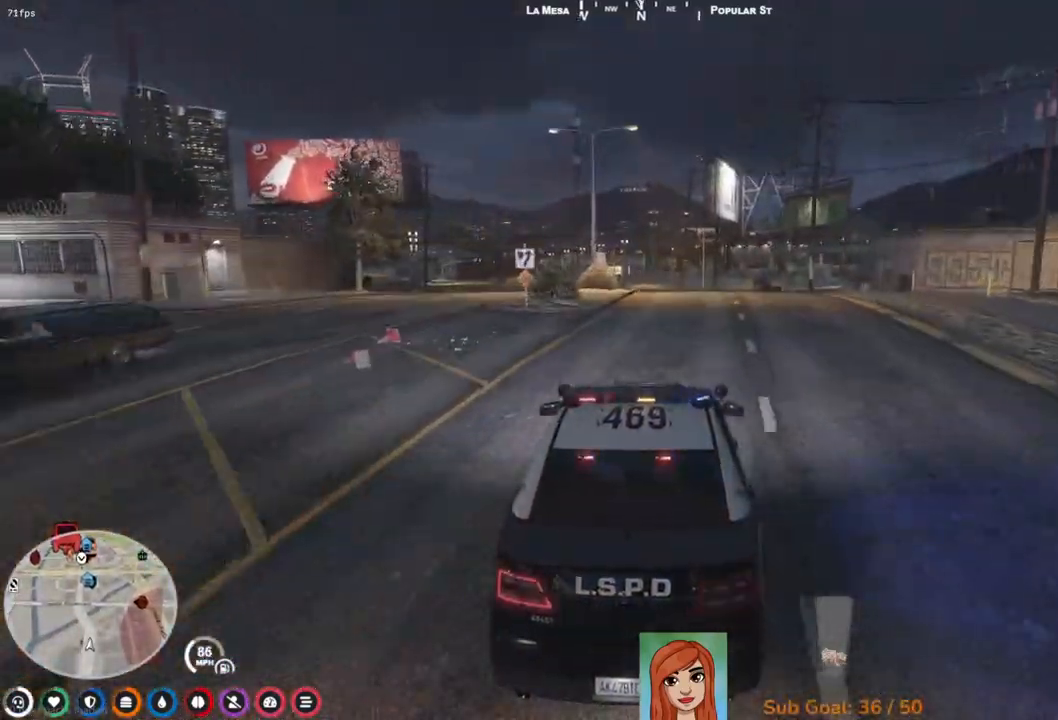
{"keys": ["a", "w"], "events": [[433, "a", "down"]]}
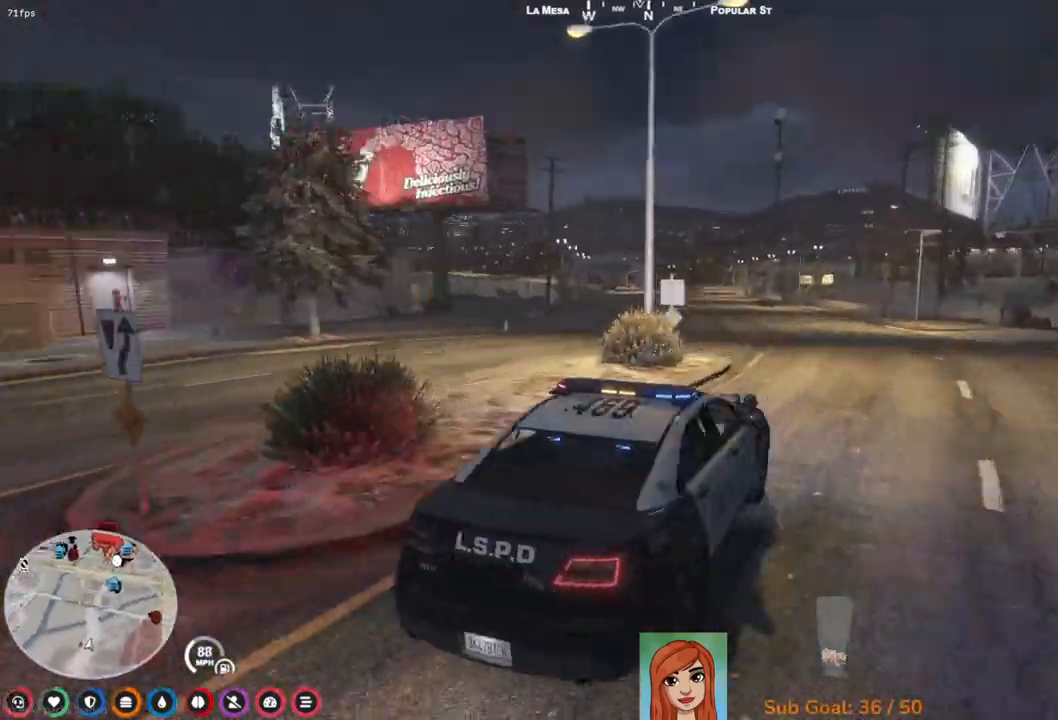
{"keys": [], "events": [[100, "a", "up"], [150, "w", "up"], [383, "a", "down"], [483, "a", "up"]]}
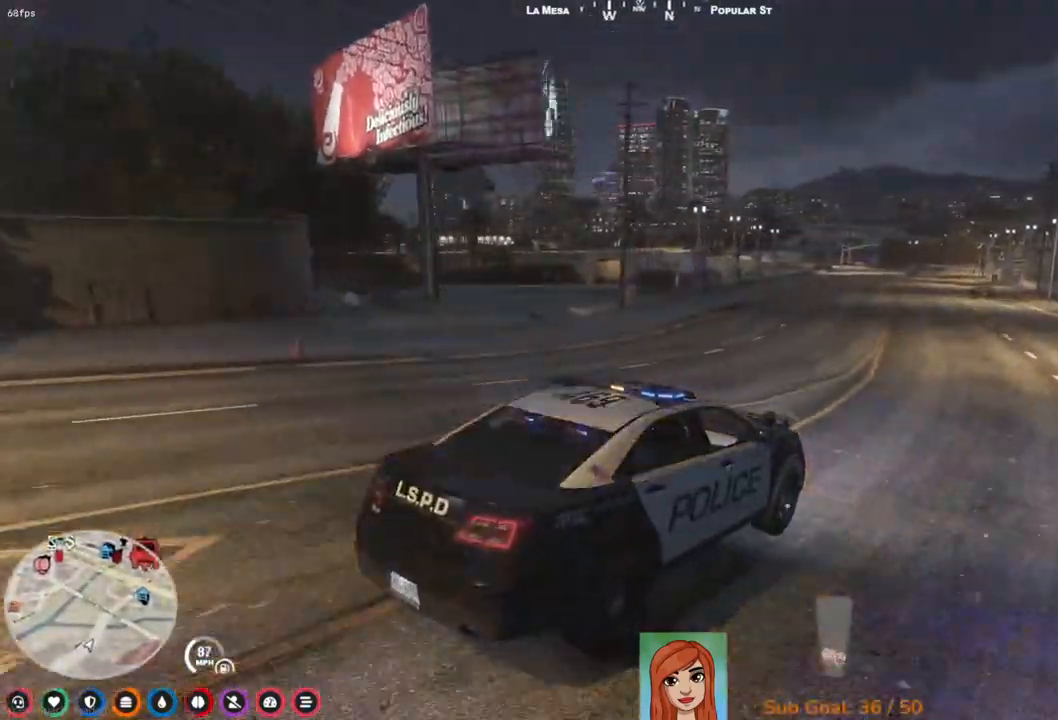
{"keys": ["w"], "events": [[183, "a", "down"], [217, "w", "down"], [283, "a", "up"]]}
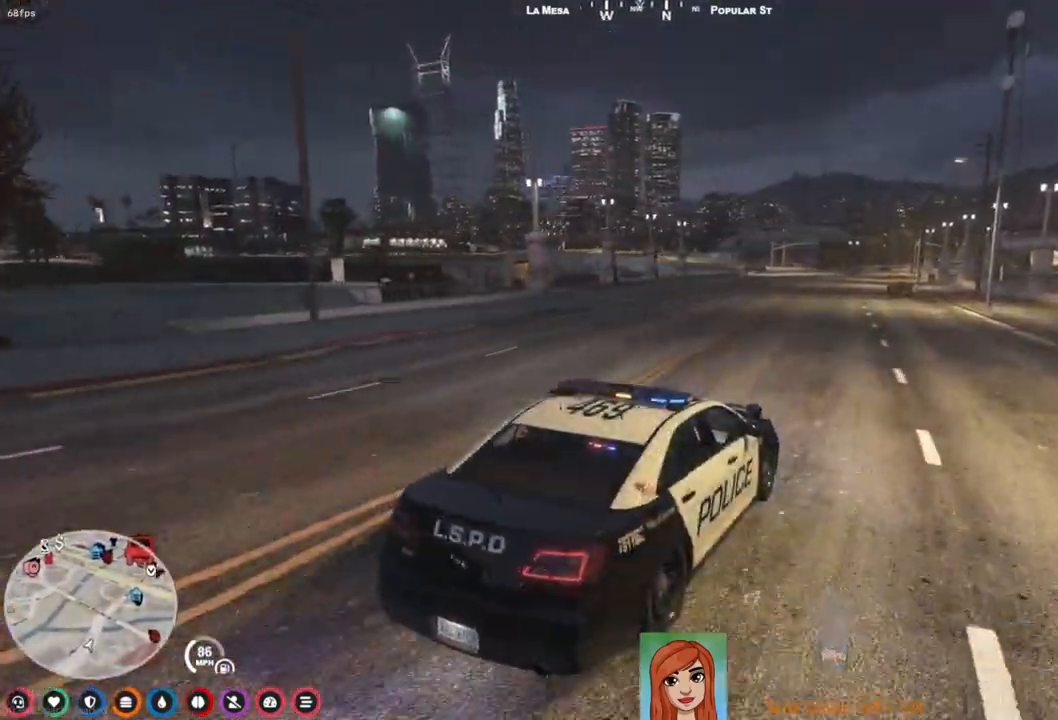
{"keys": ["w"], "events": [[67, "a", "down"], [233, "a", "up"]]}
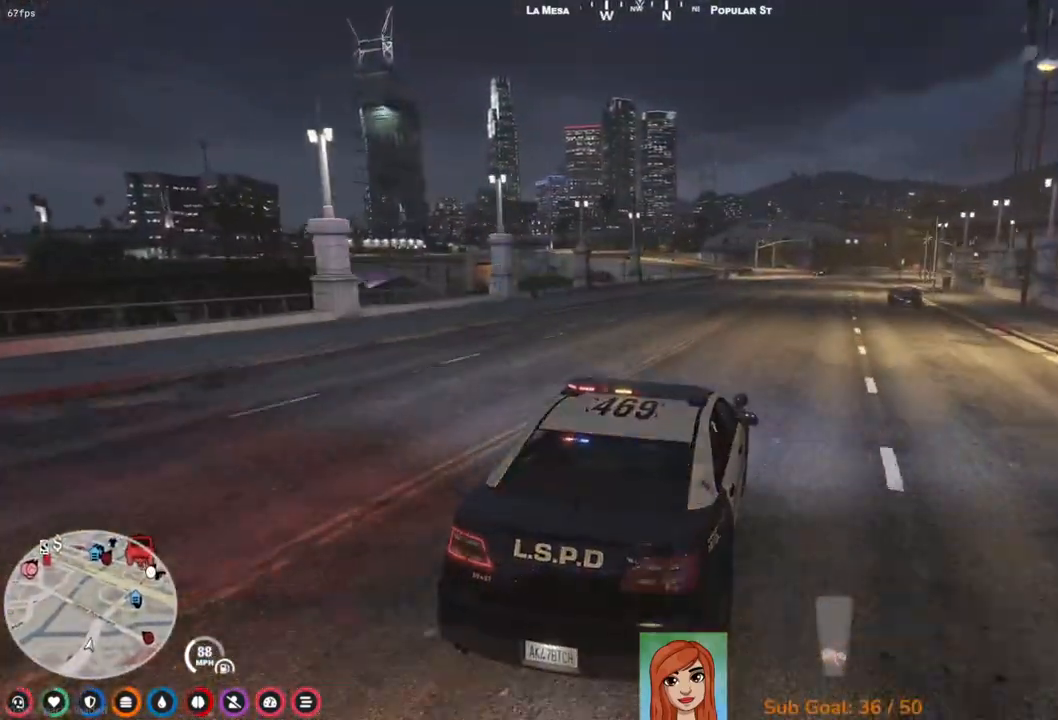
{"keys": ["w"], "events": [[267, "d", "down"], [483, "d", "up"]]}
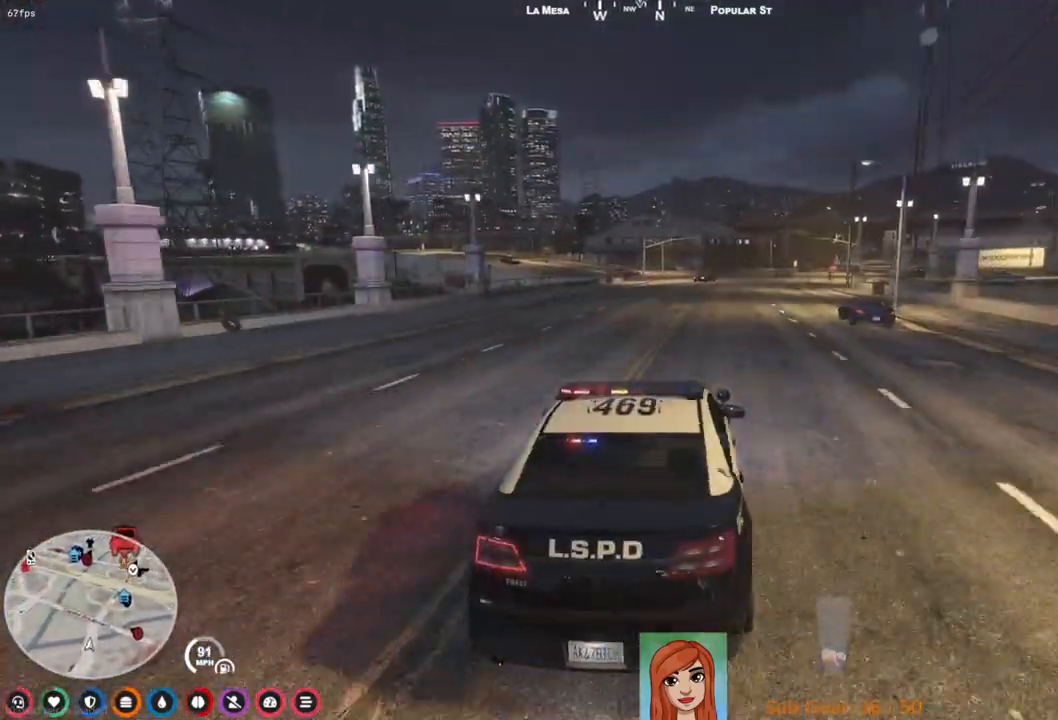
{"keys": ["w"], "events": []}